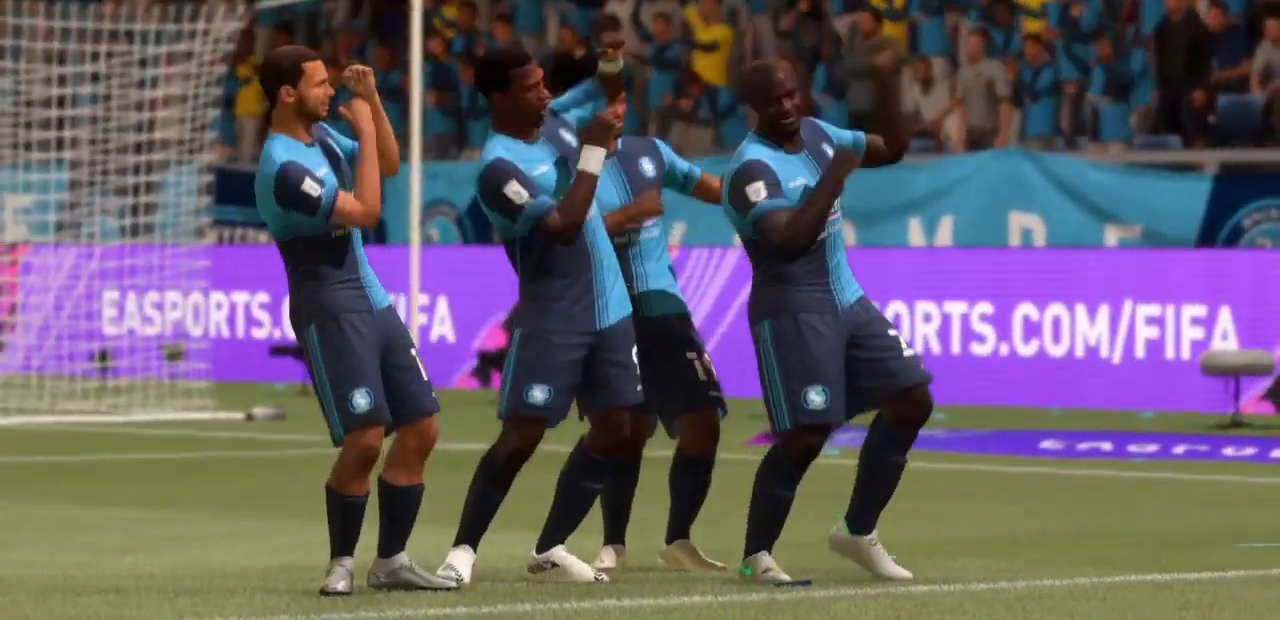
Gameplay with a controller (PlayStation layout); each line is a JSON object with the inputs held at the frame after it. "events" lists button and stick changes between this image and that frame as [ms after this image, input, new state], when the widget could be followed in between. Not read: L3 R3.
{"buttons": ["CROSS", "L1"], "left_stick": "up", "right_stick": "center", "events": [[401, "CROSS", "down"], [401, "DPAD_DOWN", "down"], [401, "L1", "down"], [401, "TRIANGLE", "down"], [401, "left_stick", "up"], [467, "DPAD_DOWN", "up"], [467, "TRIANGLE", "up"]]}
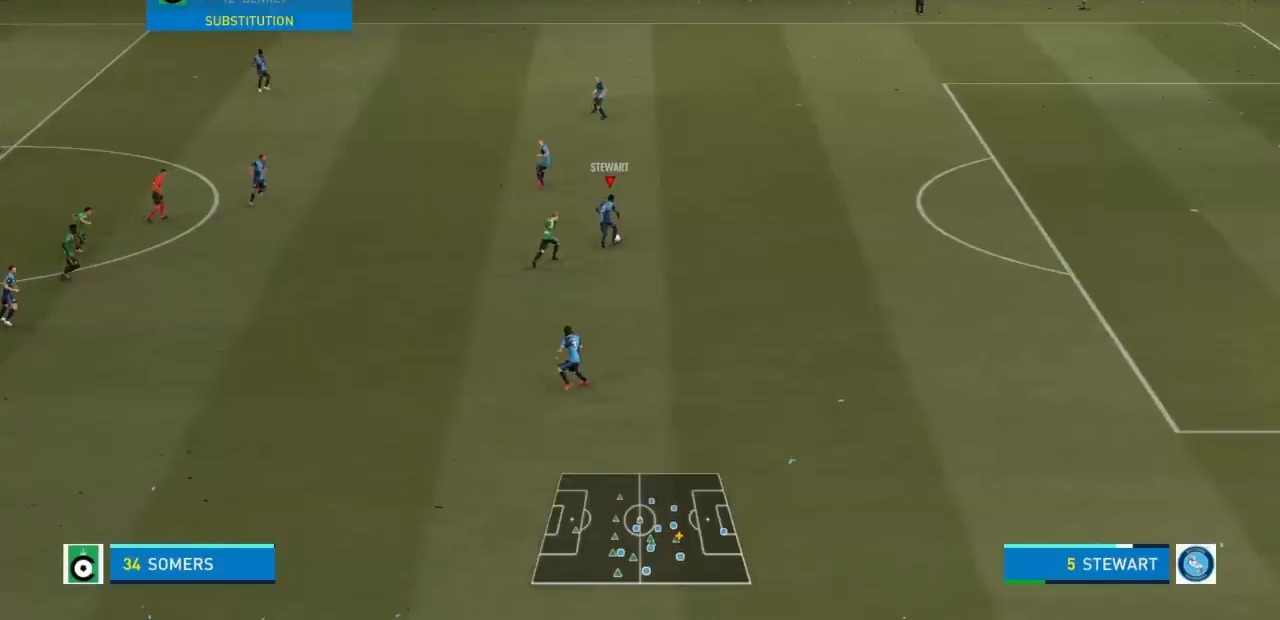
{"buttons": [], "left_stick": "up-left", "right_stick": "center", "events": [[33, "left_stick", "up-left"], [66, "CROSS", "up"], [467, "L1", "up"]]}
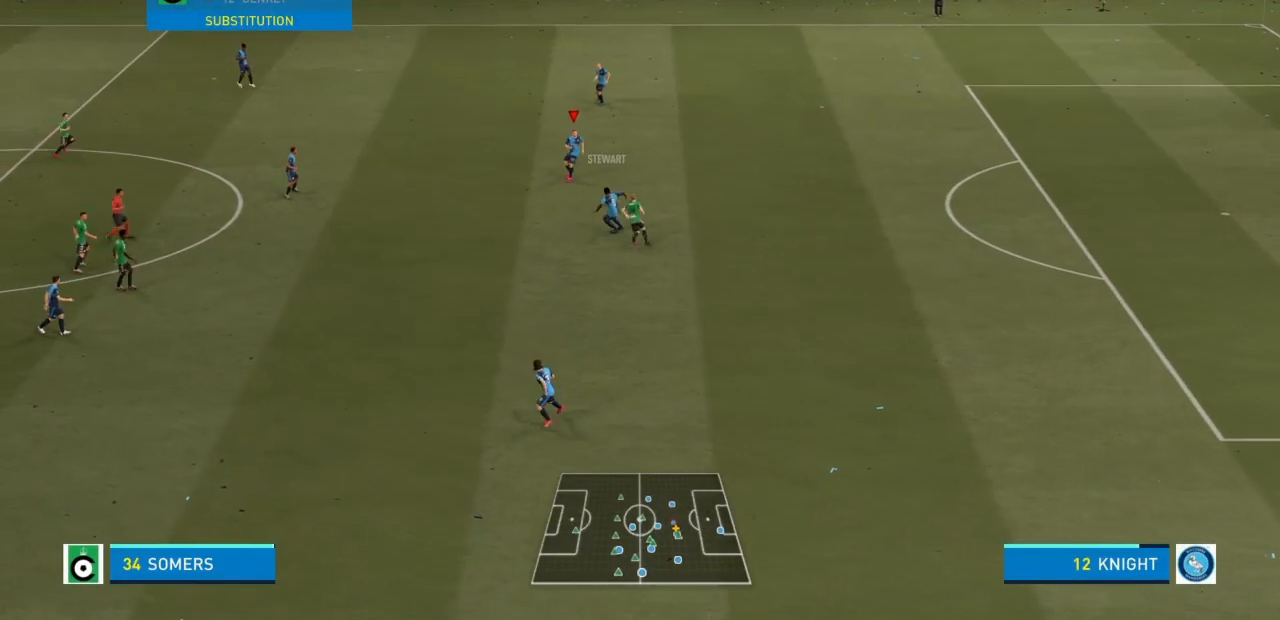
{"buttons": ["R2"], "left_stick": "up-left", "right_stick": "center", "events": [[100, "R2", "down"]]}
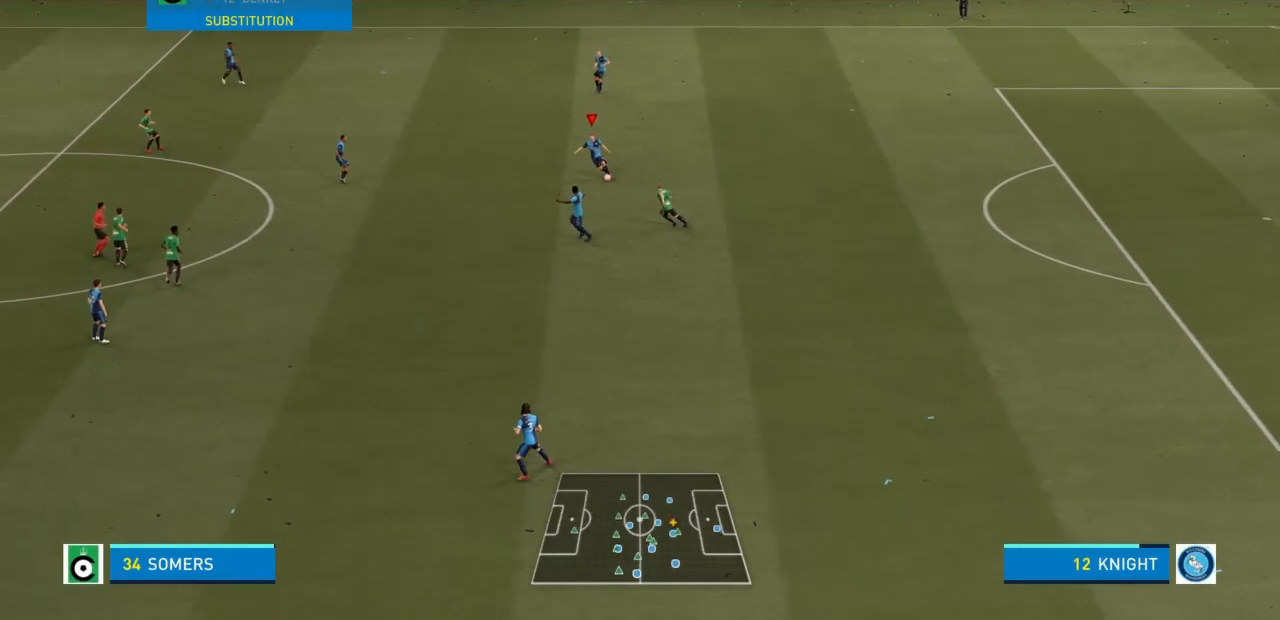
{"buttons": ["CROSS", "L1"], "left_stick": "up-left", "right_stick": "center", "events": [[33, "R2", "up"], [367, "L1", "down"], [400, "CROSS", "down"]]}
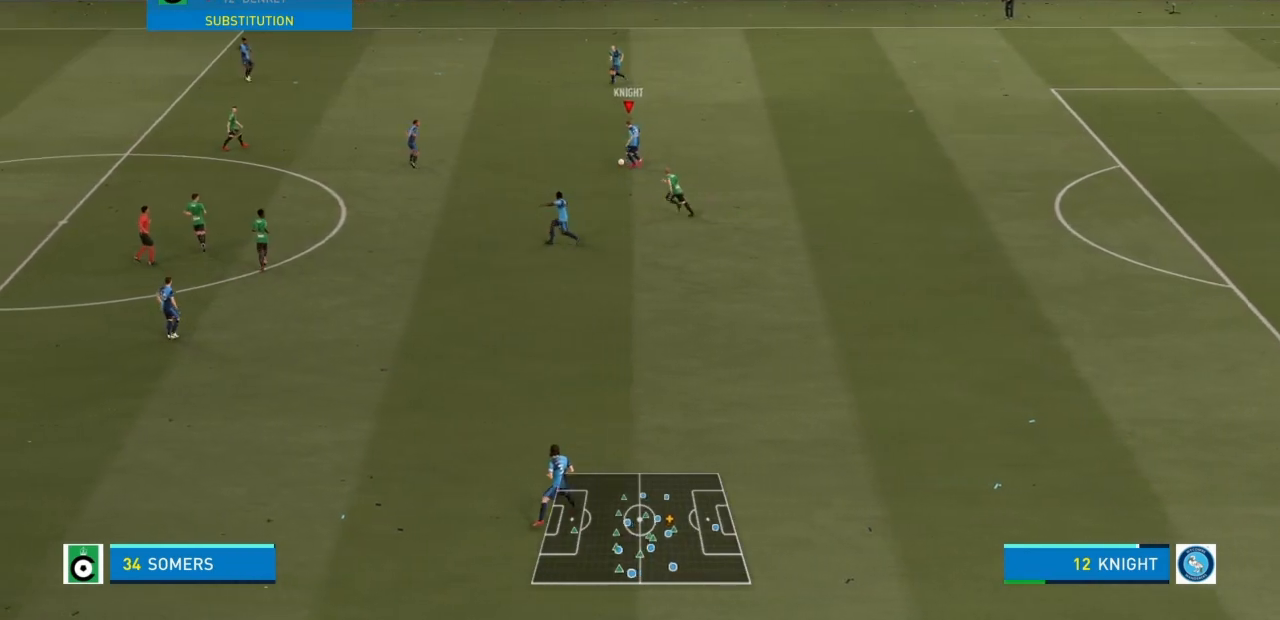
{"buttons": ["L1"], "left_stick": "up-left", "right_stick": "center", "events": [[167, "CROSS", "up"]]}
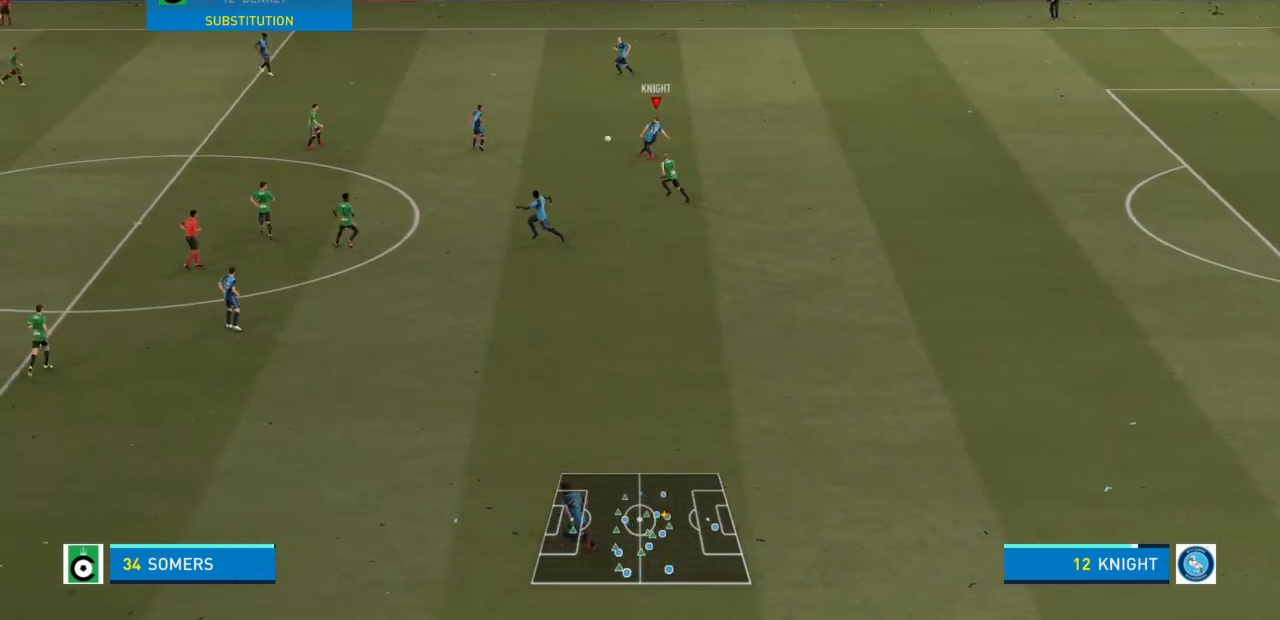
{"buttons": ["R2"], "left_stick": "left", "right_stick": "center", "events": [[200, "L1", "up"], [267, "left_stick", "center"], [467, "R2", "down"], [467, "left_stick", "left"]]}
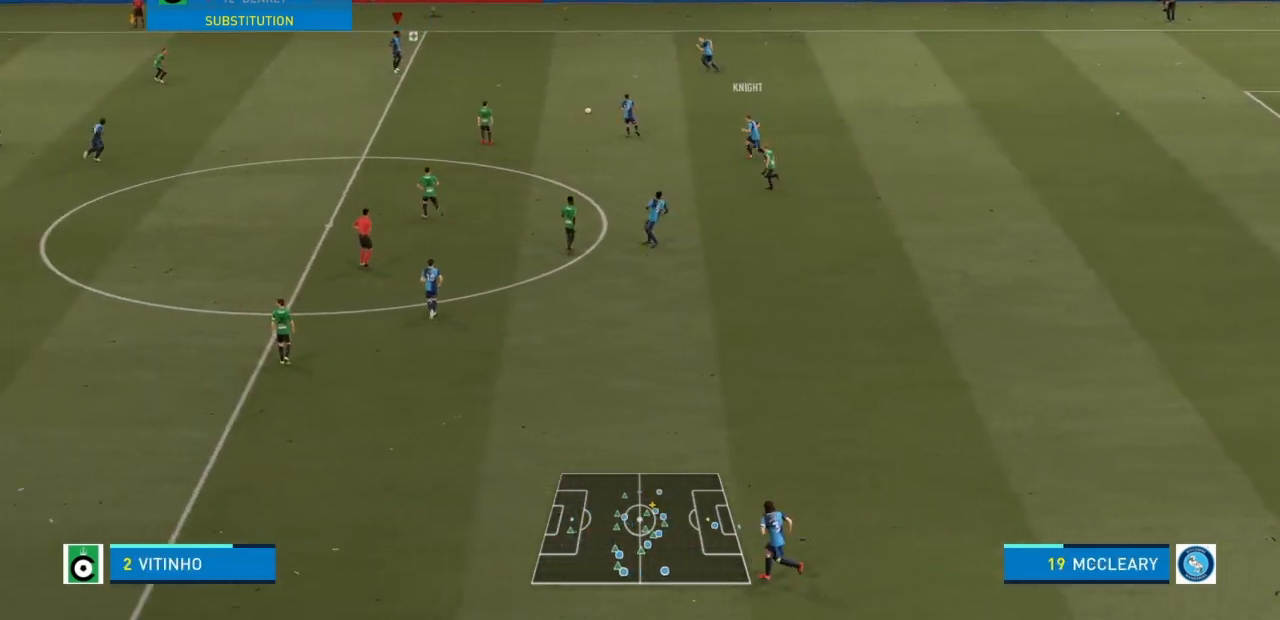
{"buttons": ["R2"], "left_stick": "left", "right_stick": "center", "events": []}
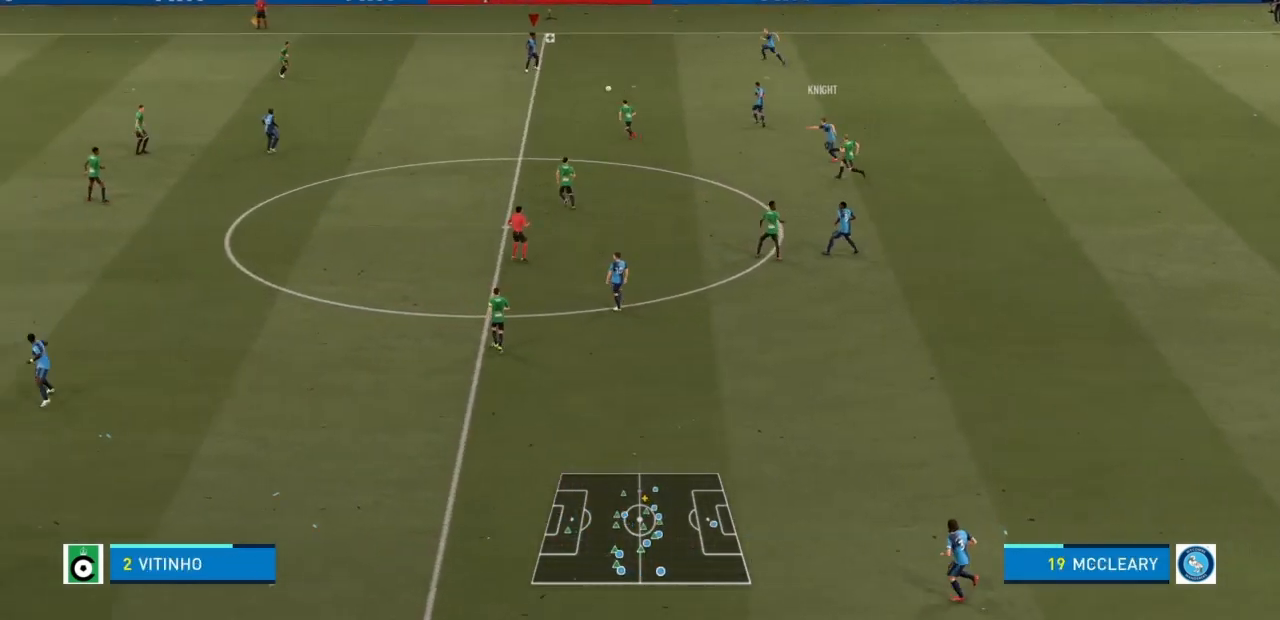
{"buttons": [], "left_stick": "left", "right_stick": "center", "events": [[100, "R2", "up"]]}
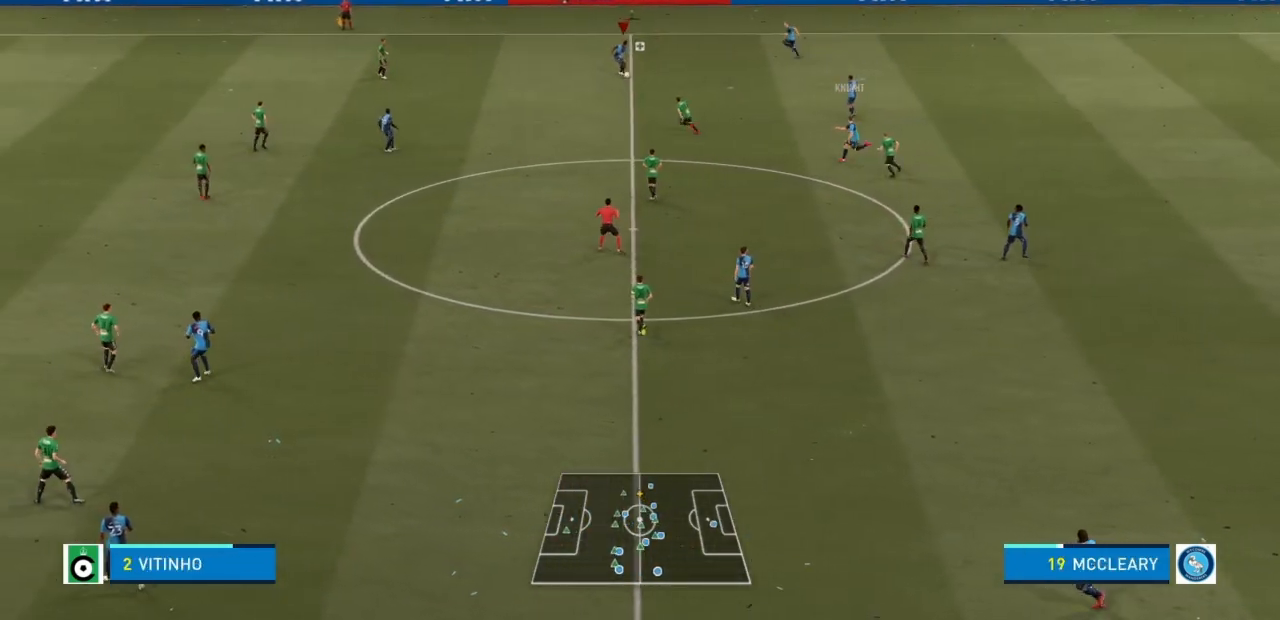
{"buttons": ["L1"], "left_stick": "down-left", "right_stick": "center", "events": [[234, "L1", "down"], [300, "left_stick", "down-left"]]}
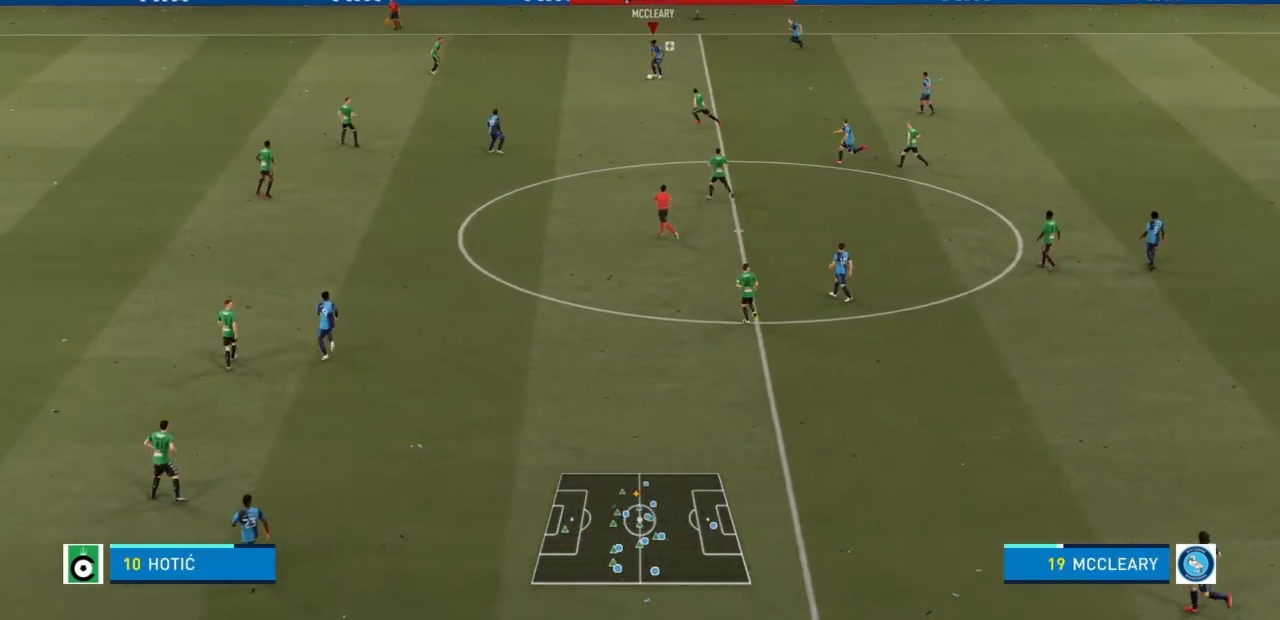
{"buttons": ["L1"], "left_stick": "down-left", "right_stick": "center", "events": []}
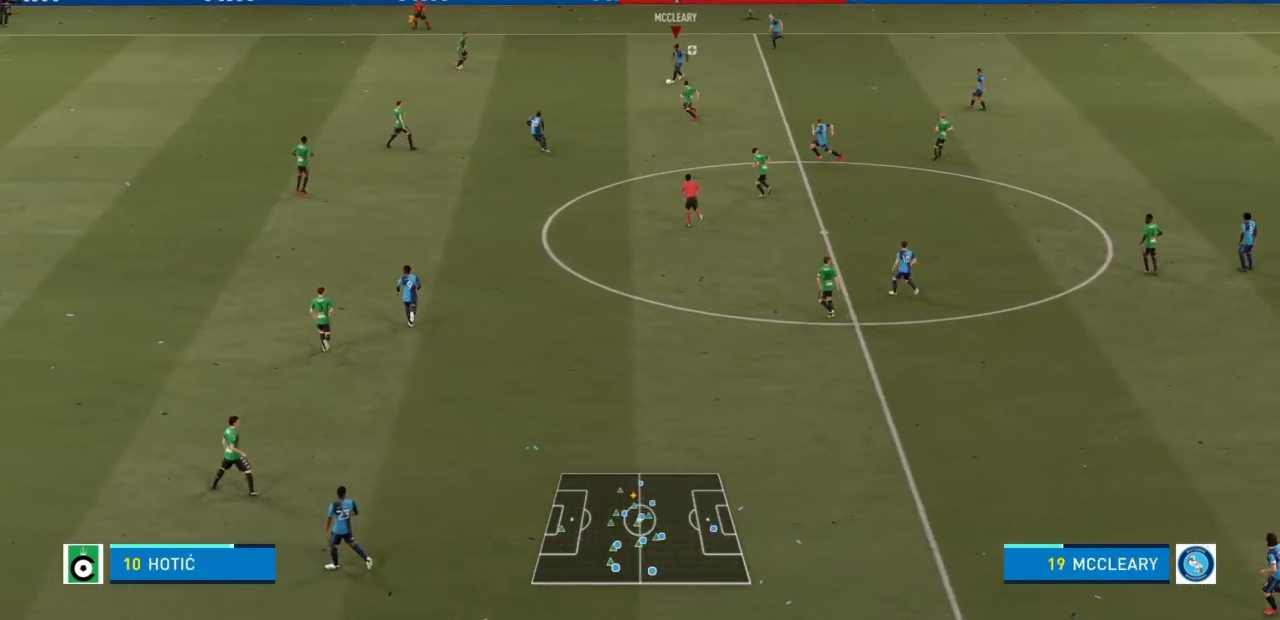
{"buttons": ["R2"], "left_stick": "down", "right_stick": "down-left", "events": [[234, "left_stick", "left"], [334, "L1", "up"], [334, "R2", "down"], [434, "left_stick", "down"], [467, "right_stick", "down-left"]]}
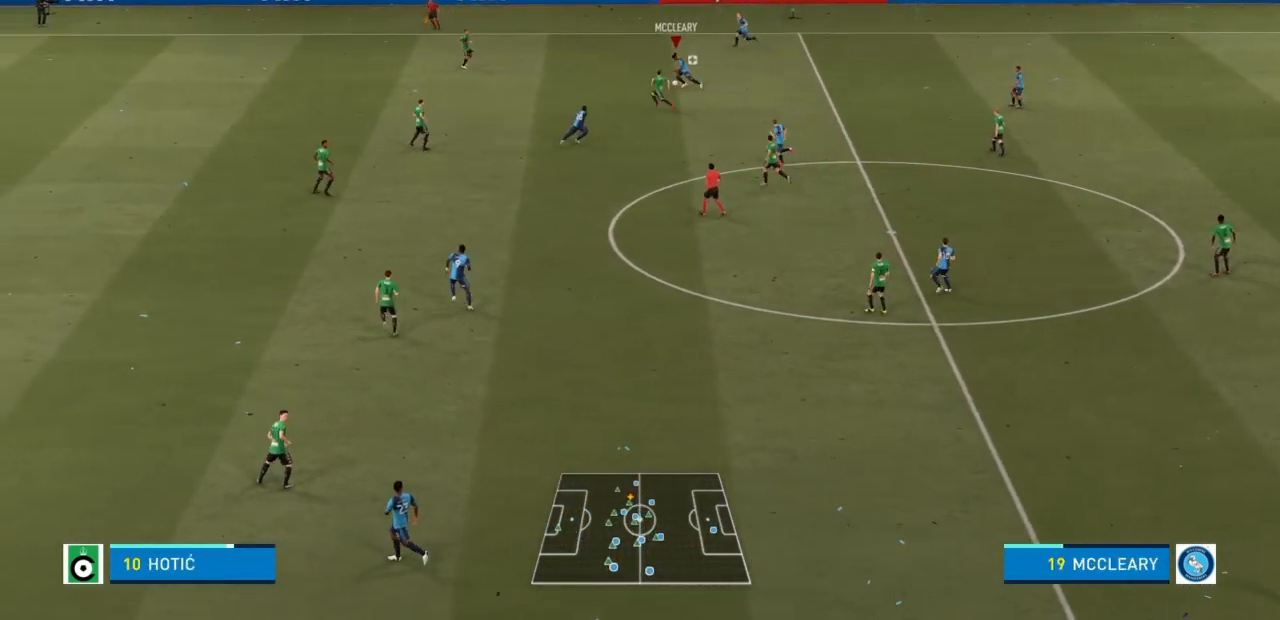
{"buttons": ["R2"], "left_stick": "down", "right_stick": "center", "events": [[33, "right_stick", "center"]]}
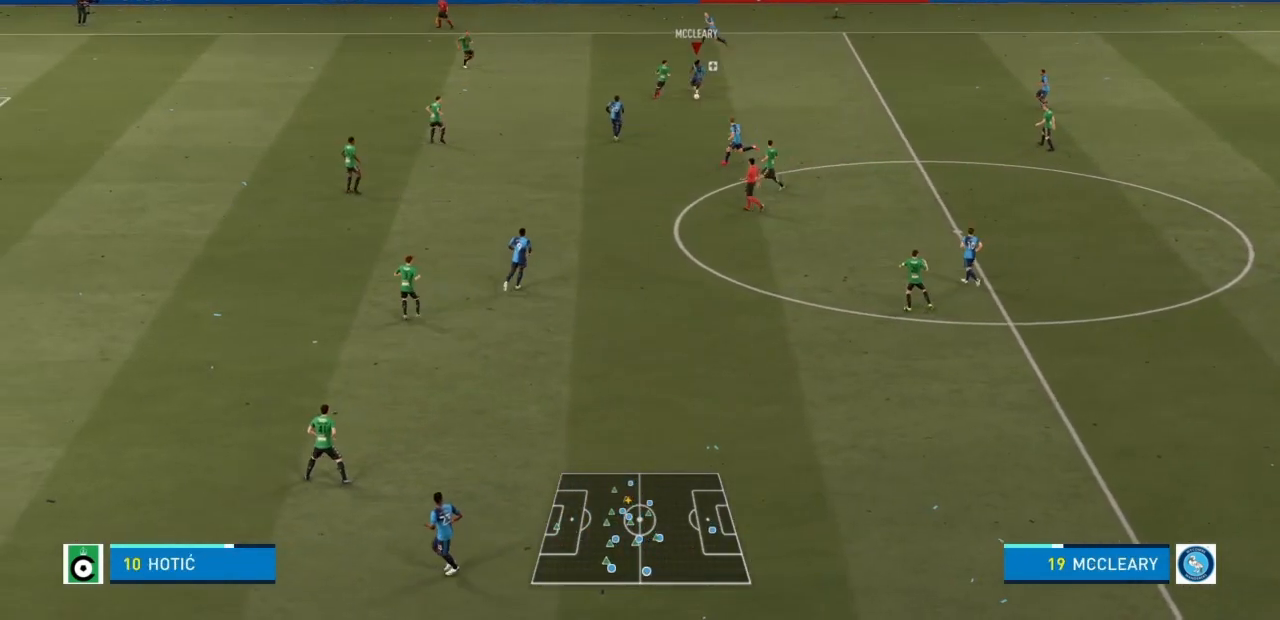
{"buttons": ["CROSS", "L1"], "left_stick": "down-left", "right_stick": "center", "events": [[401, "L1", "down"], [401, "left_stick", "down-left"], [434, "CROSS", "down"], [467, "R2", "up"]]}
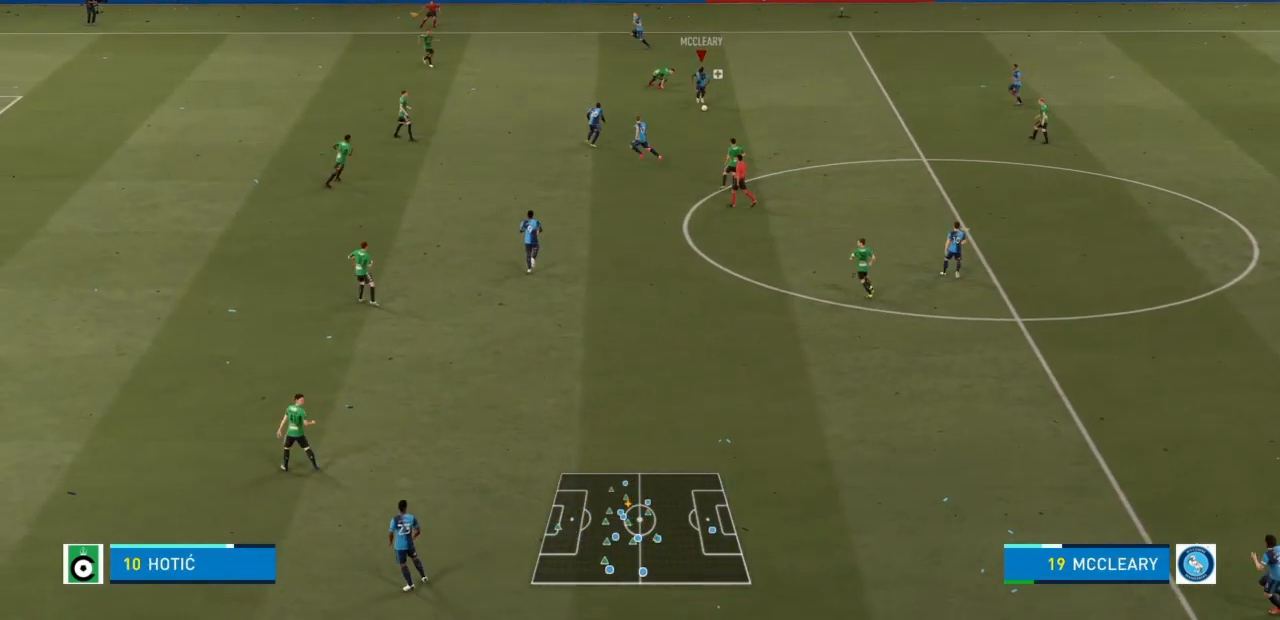
{"buttons": [], "left_stick": "down-left", "right_stick": "center", "events": [[66, "CROSS", "up"], [500, "L1", "up"]]}
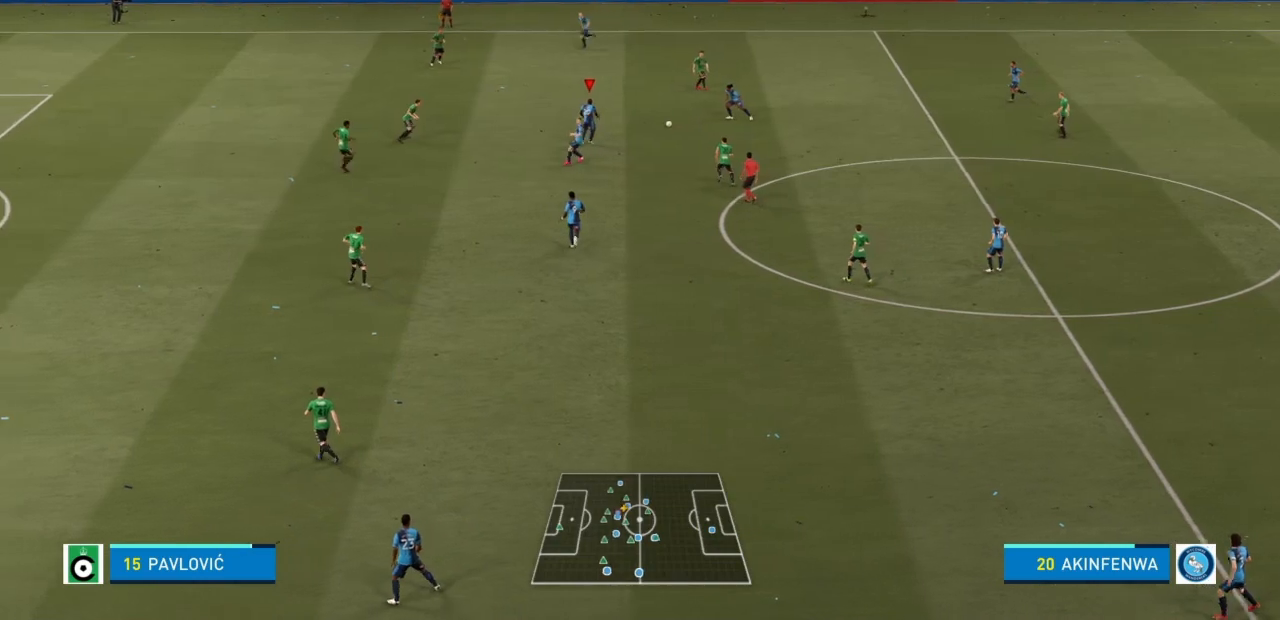
{"buttons": [], "left_stick": "down-left", "right_stick": "center", "events": [[33, "left_stick", "left"], [134, "left_stick", "down-left"]]}
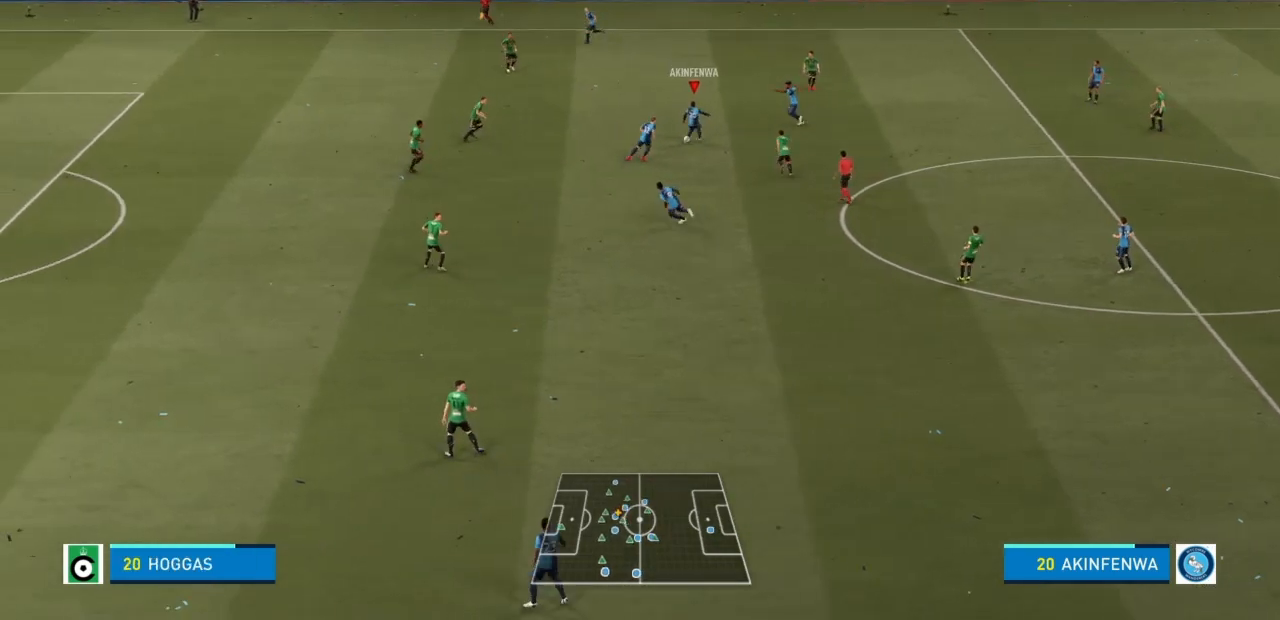
{"buttons": [], "left_stick": "down-left", "right_stick": "center", "events": []}
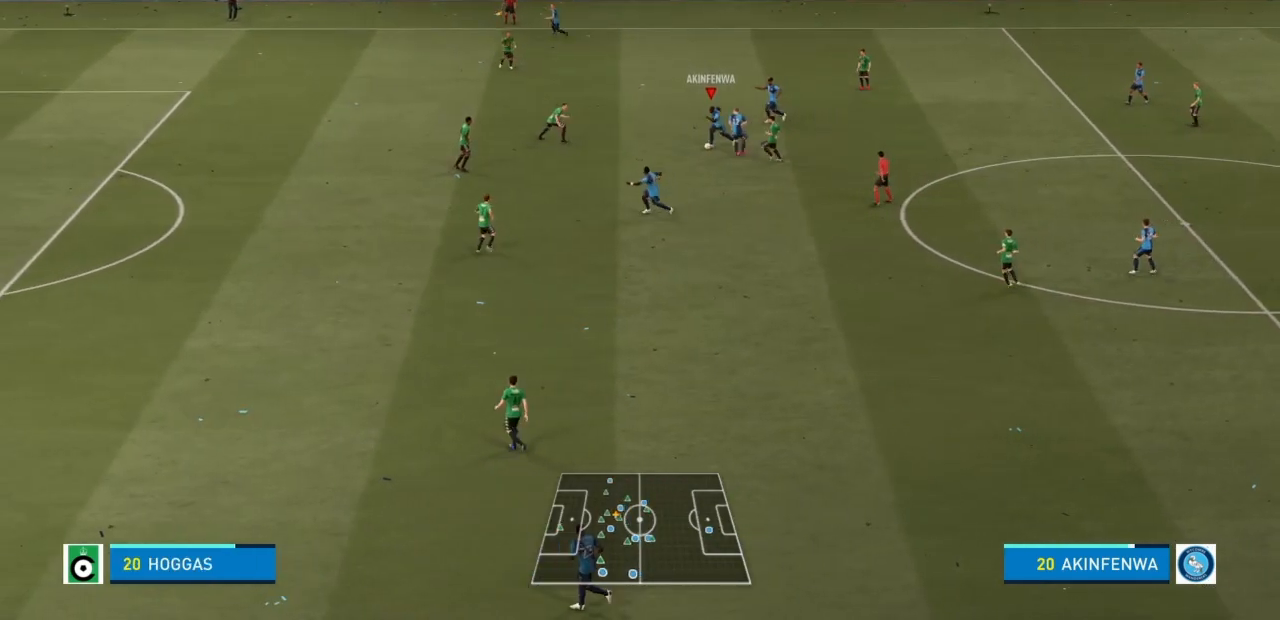
{"buttons": [], "left_stick": "up", "right_stick": "center", "events": [[167, "TRIANGLE", "down"], [300, "TRIANGLE", "up"], [300, "left_stick", "up-left"], [434, "left_stick", "up"]]}
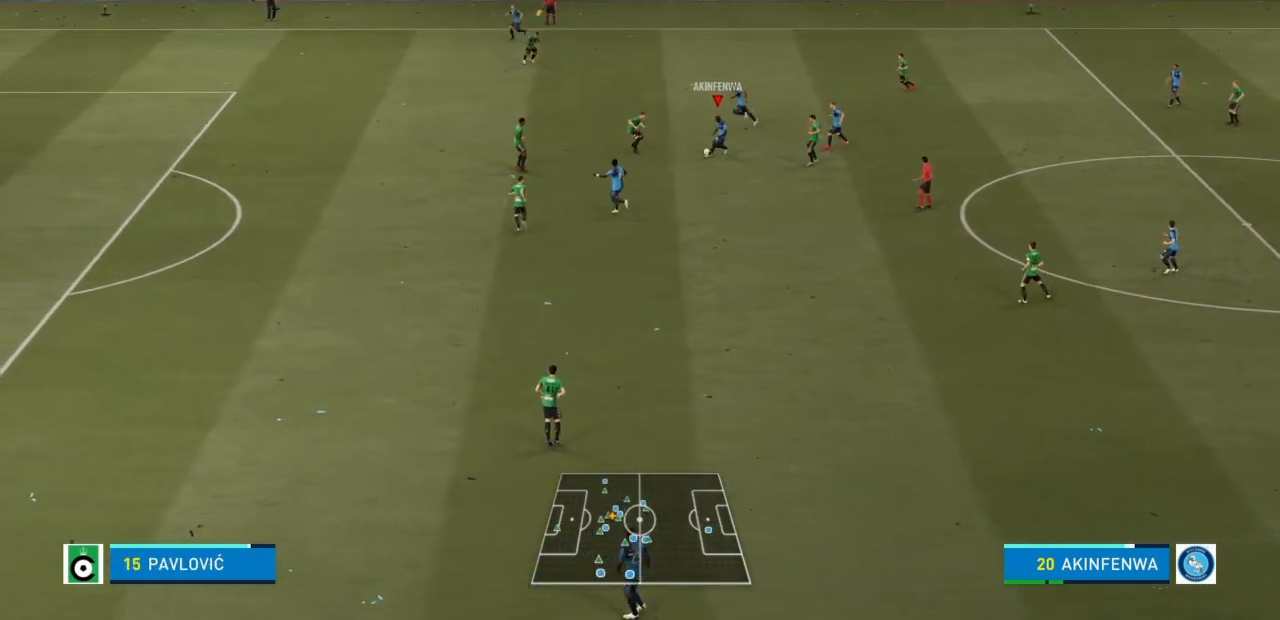
{"buttons": ["R2"], "left_stick": "left", "right_stick": "center", "events": [[100, "R2", "down"], [200, "left_stick", "left"]]}
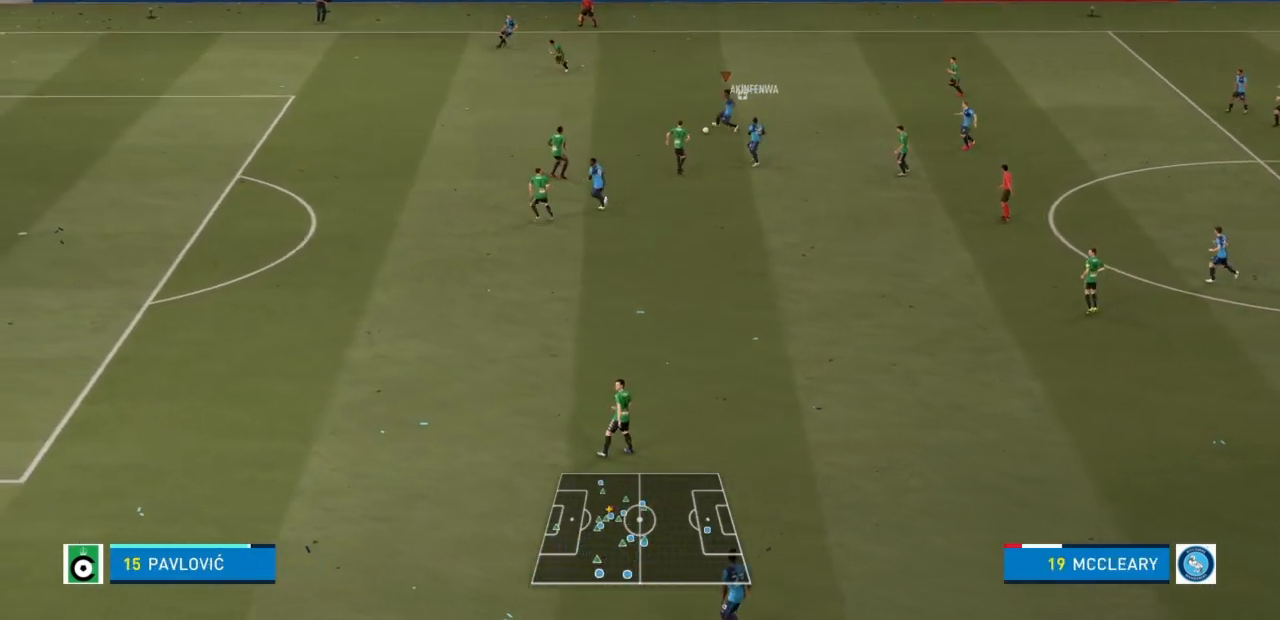
{"buttons": ["R2"], "left_stick": "left", "right_stick": "center", "events": []}
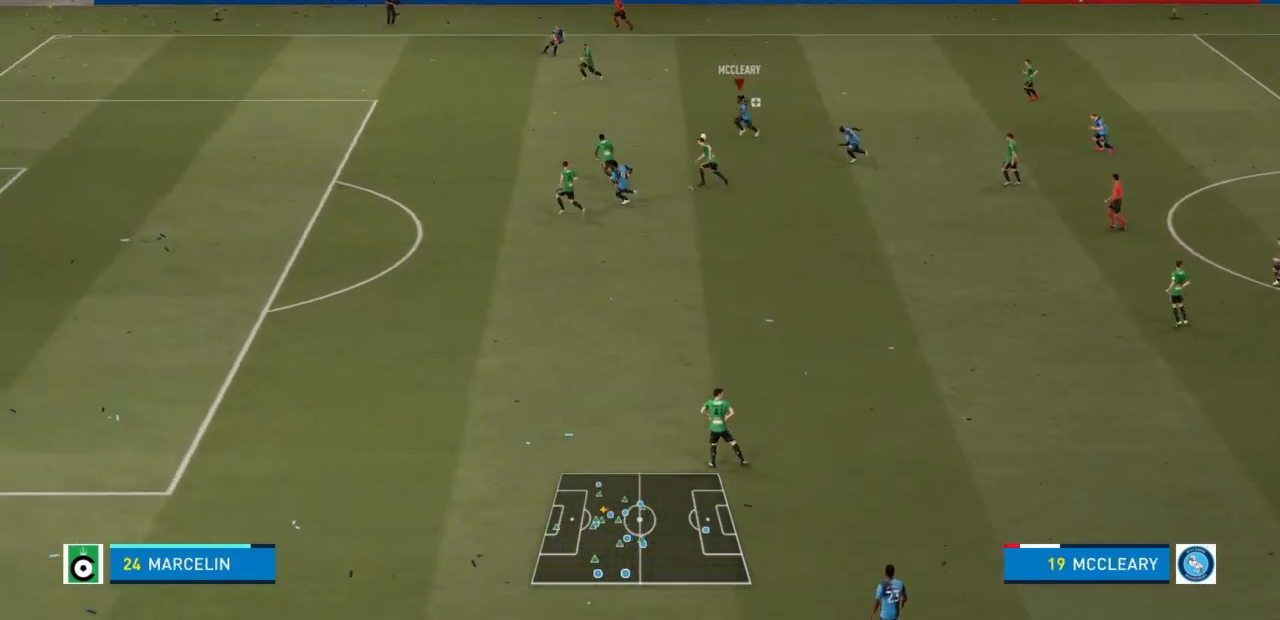
{"buttons": ["R2"], "left_stick": "left", "right_stick": "center", "events": []}
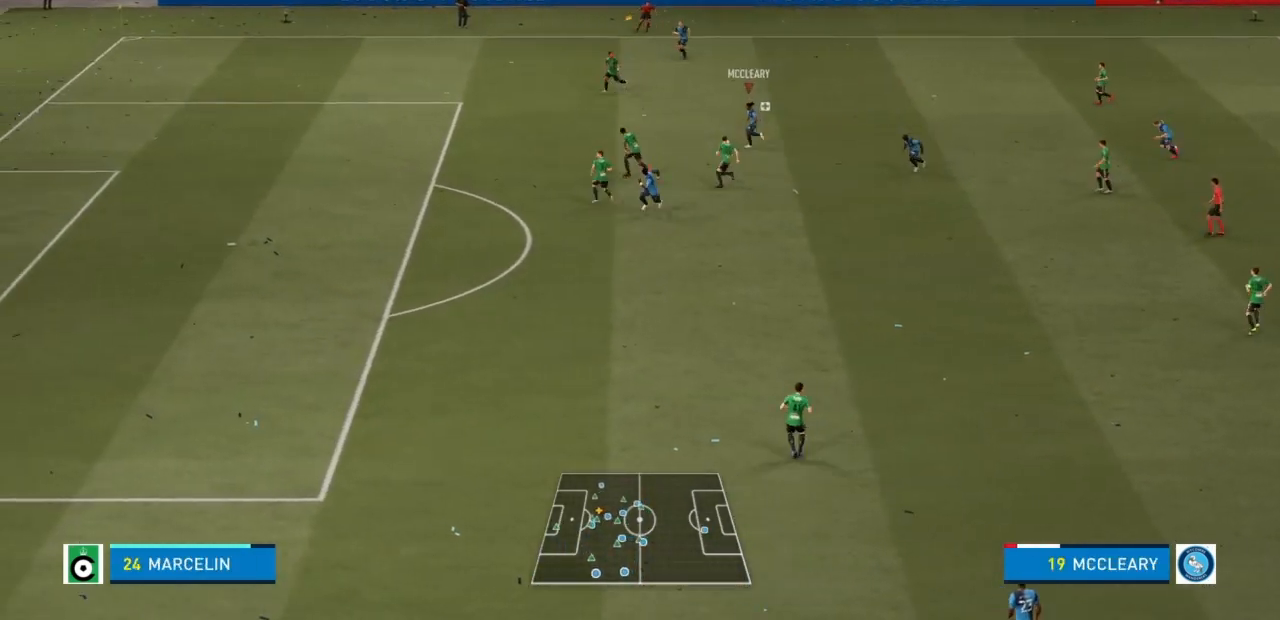
{"buttons": ["R2"], "left_stick": "down-left", "right_stick": "center", "events": [[234, "R2", "up"], [300, "left_stick", "down-left"], [434, "R2", "down"]]}
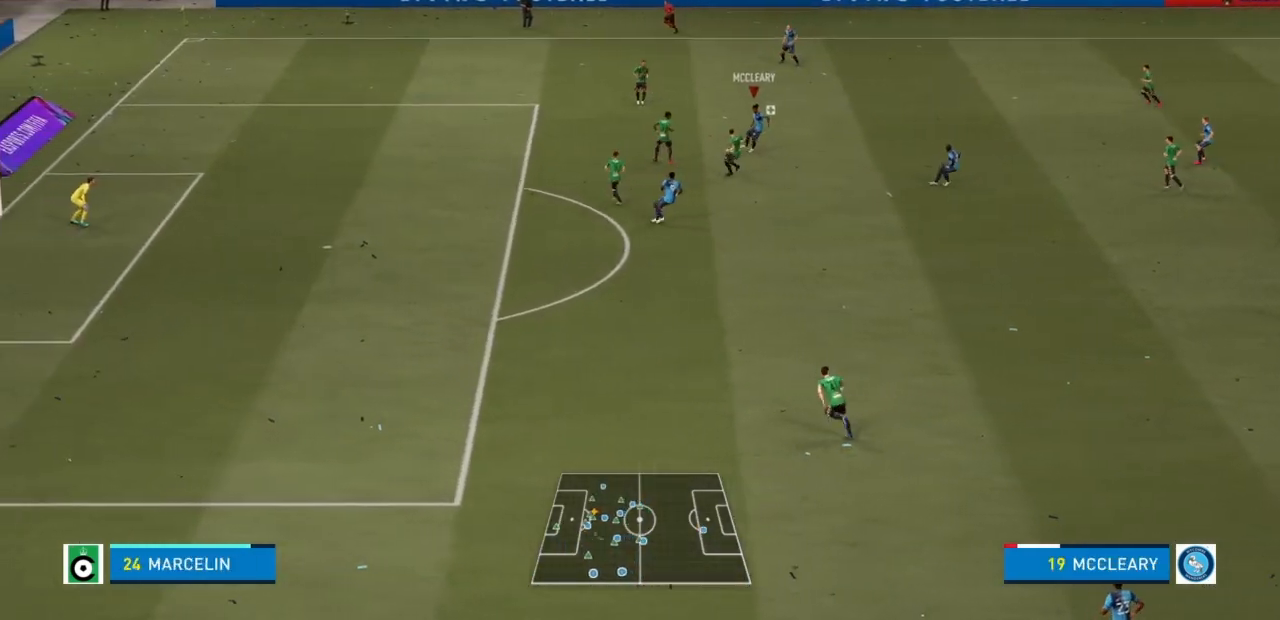
{"buttons": ["R2"], "left_stick": "down-left", "right_stick": "center", "events": [[333, "left_stick", "down"], [467, "left_stick", "down-left"]]}
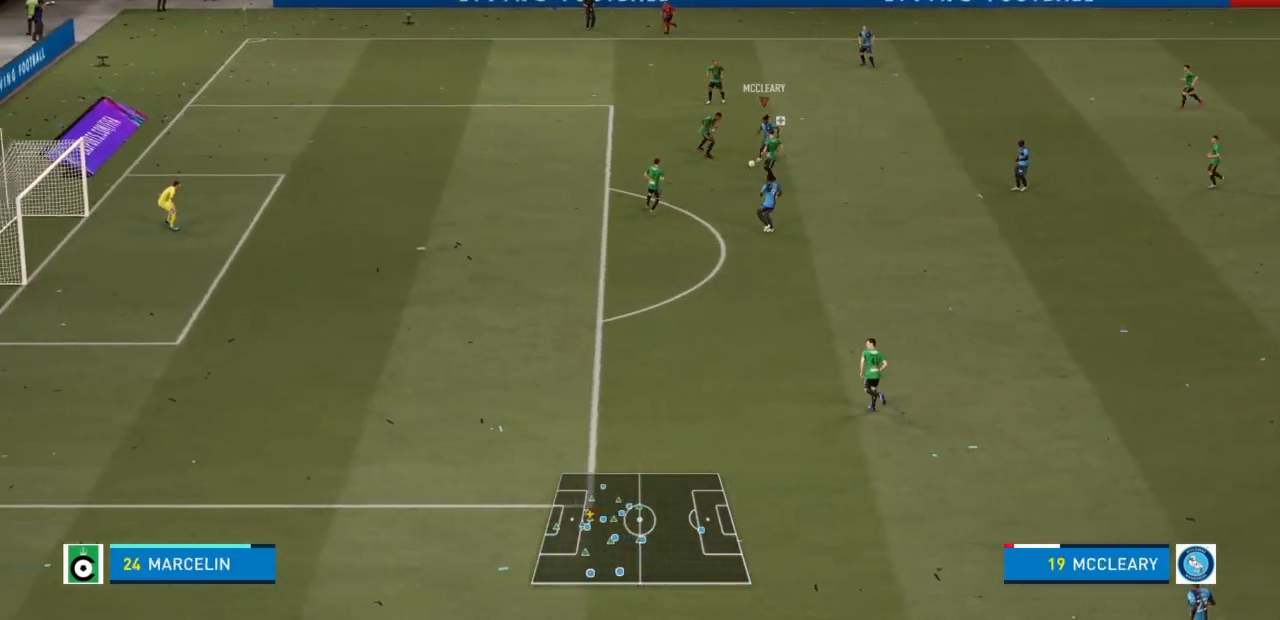
{"buttons": ["R2"], "left_stick": "down-left", "right_stick": "center", "events": [[234, "right_stick", "down-left"], [400, "right_stick", "down-right"], [467, "right_stick", "center"]]}